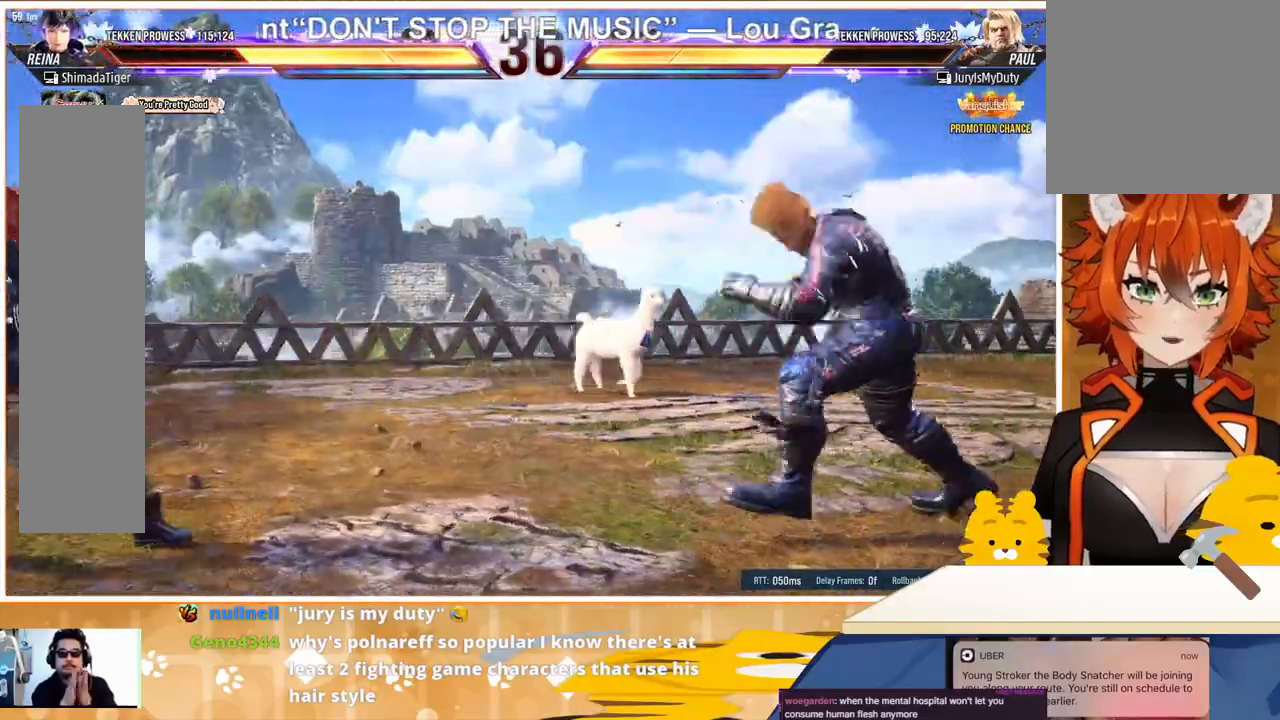
Gameplay with a controller (arcade stick); each line is a JSON object with the inputs held at the frame after it. "events" lists button and stick changes between this image and that frame as [ms after this image, input, new state], when the widget could be followed in between. Not read: L3 R3.
{"buttons": ["DPAD_LEFT"], "events": [[33, "DPAD_DOWN", "up"], [33, "DPAD_LEFT", "up"], [33, "DPAD_RIGHT", "down"], [100, "DPAD_RIGHT", "up"], [167, "DPAD_RIGHT", "down"], [233, "DPAD_RIGHT", "up"], [267, "DPAD_LEFT", "down"]]}
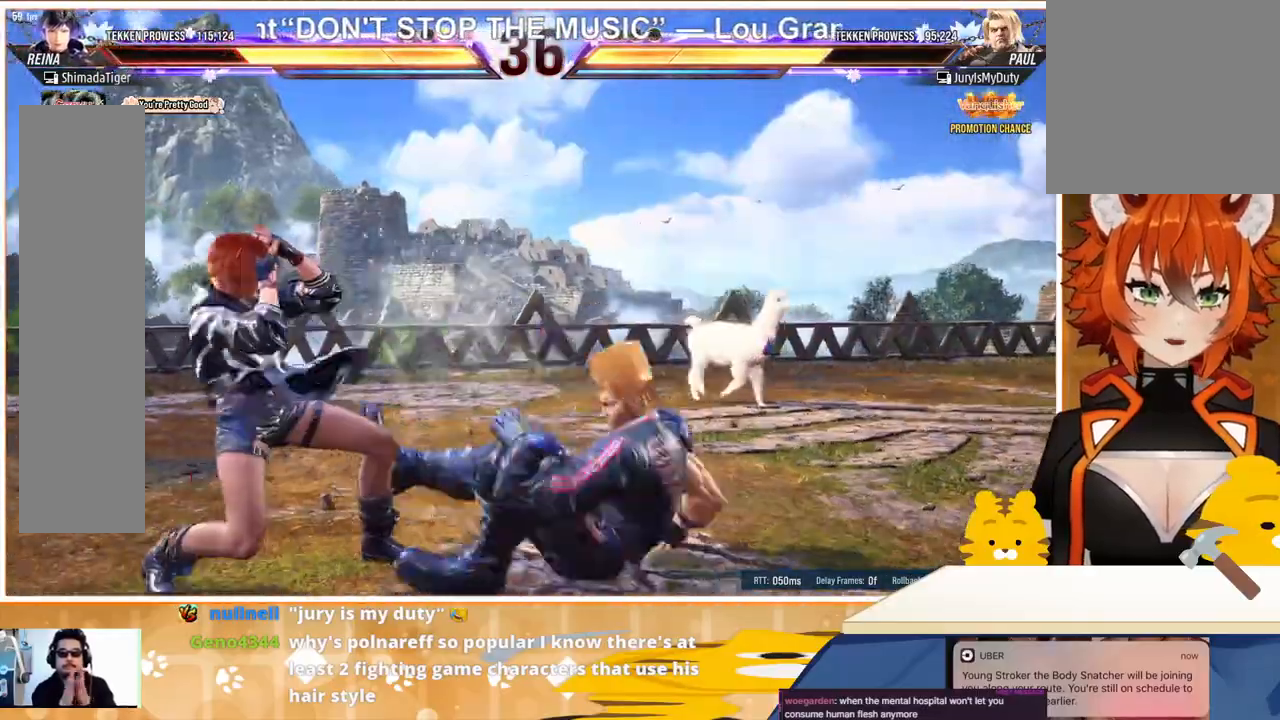
{"buttons": ["DPAD_DOWN", "DPAD_LEFT"], "events": [[500, "DPAD_DOWN", "down"]]}
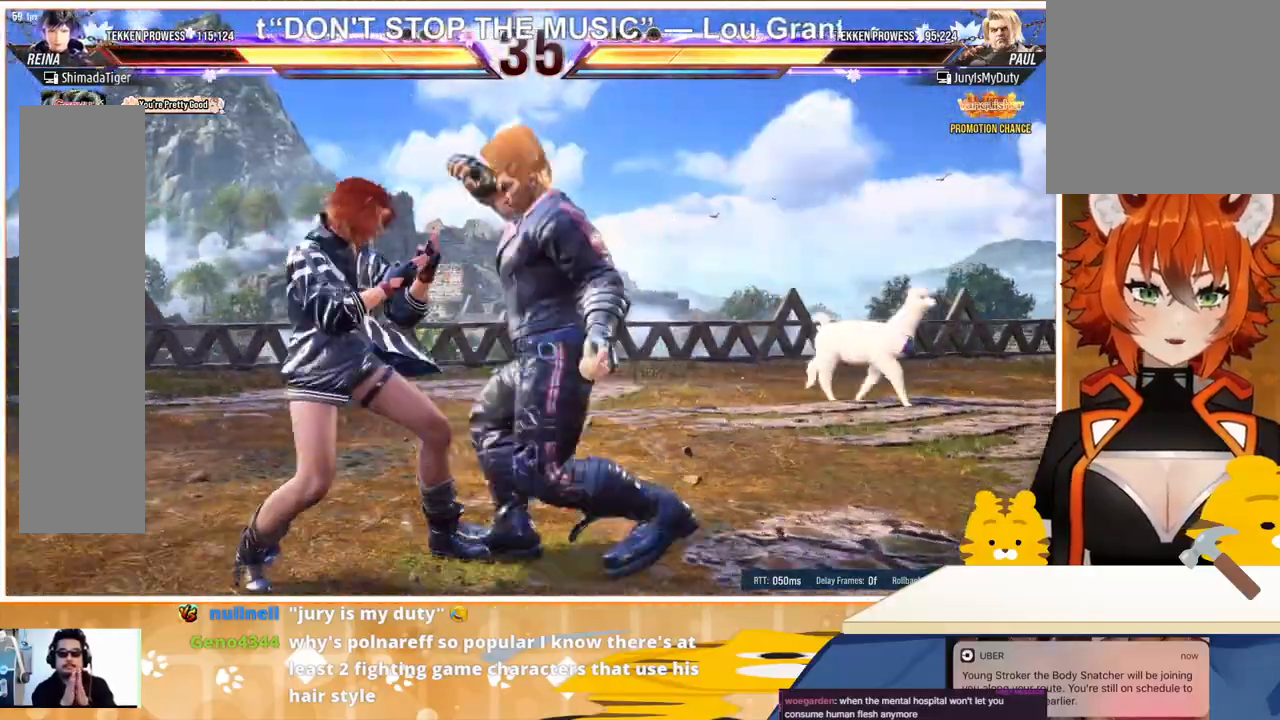
{"buttons": [], "events": [[100, "DPAD_LEFT", "up"], [400, "DPAD_DOWN", "up"], [433, "CIRCLE", "down"], [500, "CIRCLE", "up"]]}
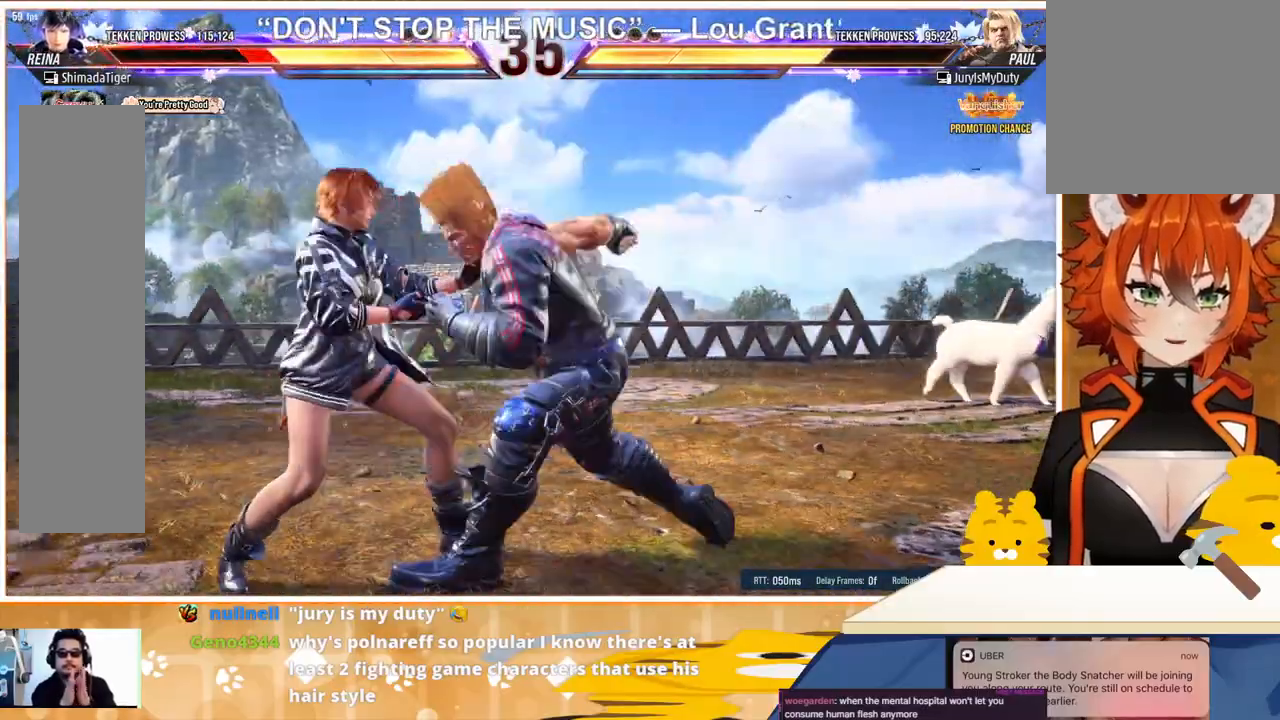
{"buttons": ["DPAD_LEFT"], "events": [[67, "CIRCLE", "down"], [133, "CIRCLE", "up"], [133, "DPAD_LEFT", "down"]]}
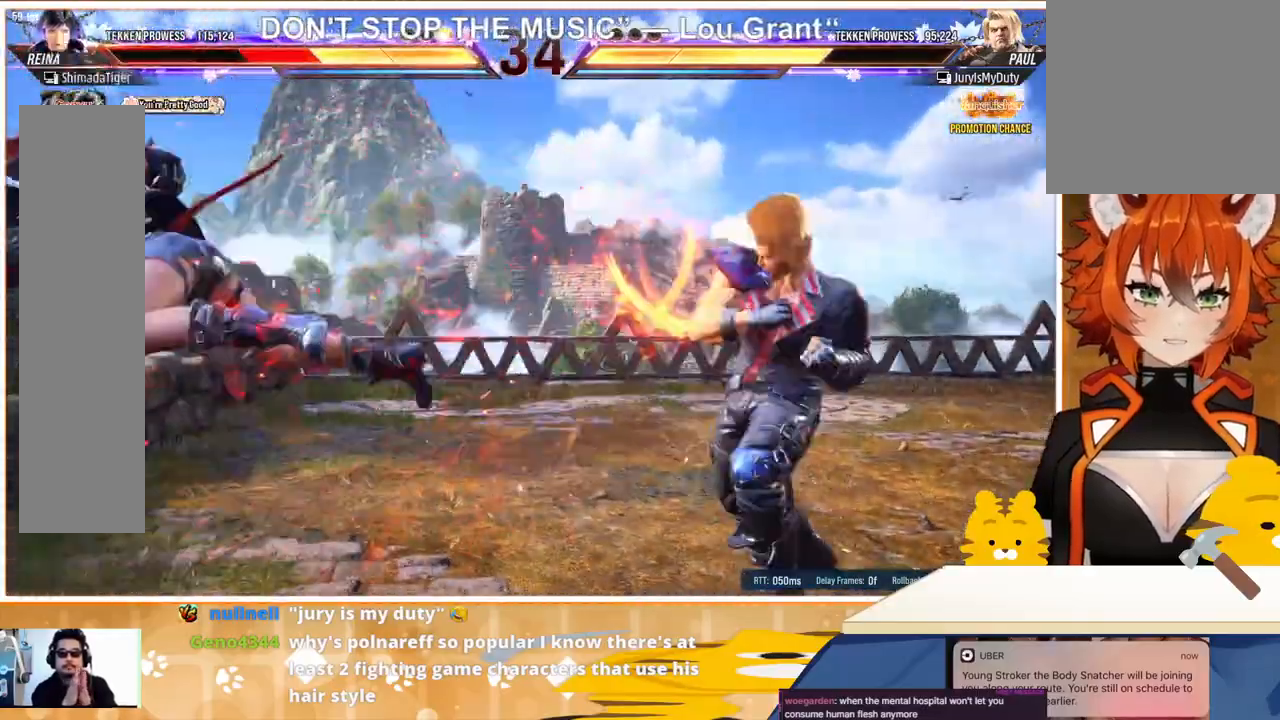
{"buttons": ["DPAD_LEFT"], "events": [[33, "TRIANGLE", "down"], [100, "TRIANGLE", "up"], [200, "TRIANGLE", "down"], [233, "TRIANGLE", "up"], [300, "TRIANGLE", "down"], [400, "TRIANGLE", "up"]]}
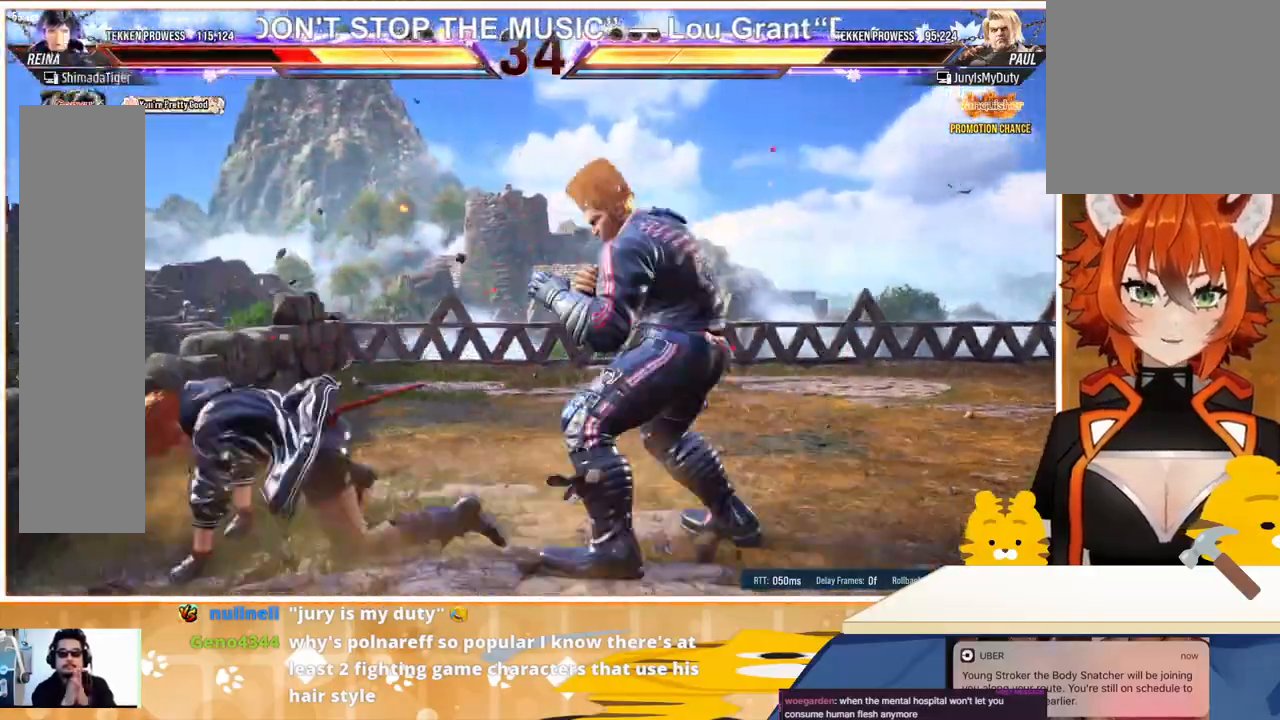
{"buttons": ["DPAD_LEFT"], "events": []}
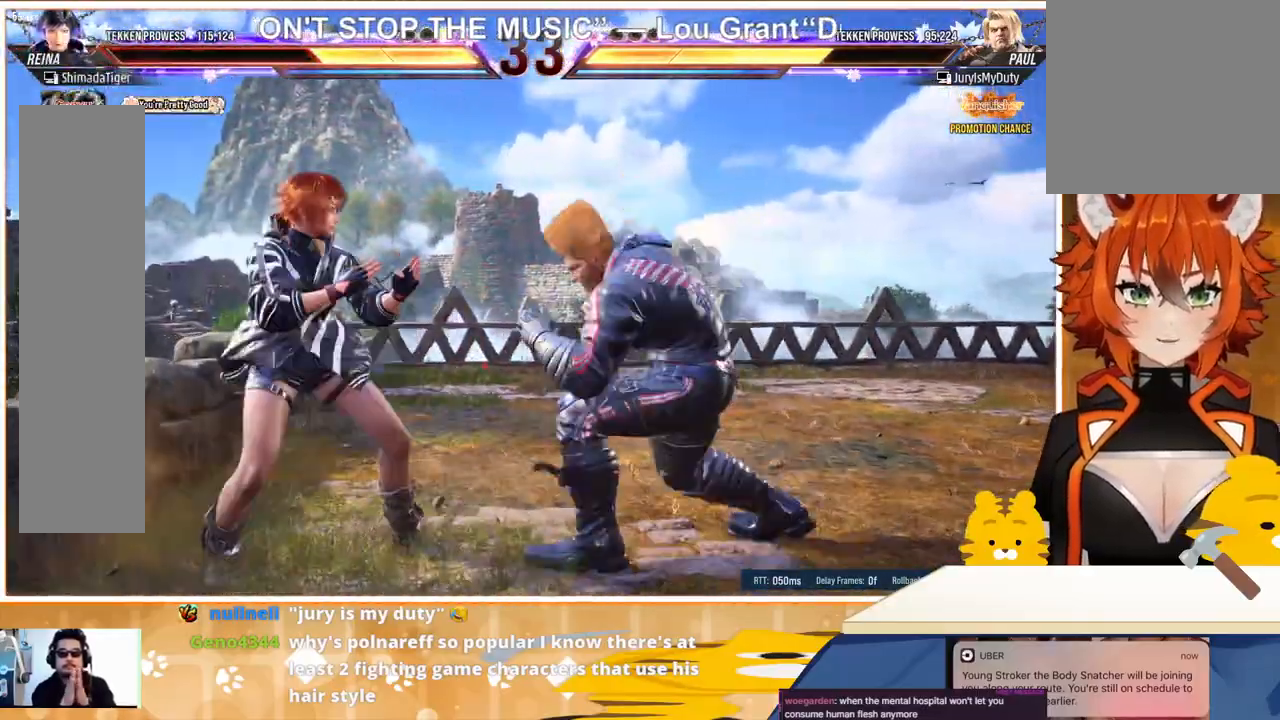
{"buttons": ["DPAD_LEFT"], "events": [[67, "DPAD_DOWN", "down"], [133, "DPAD_DOWN", "up"]]}
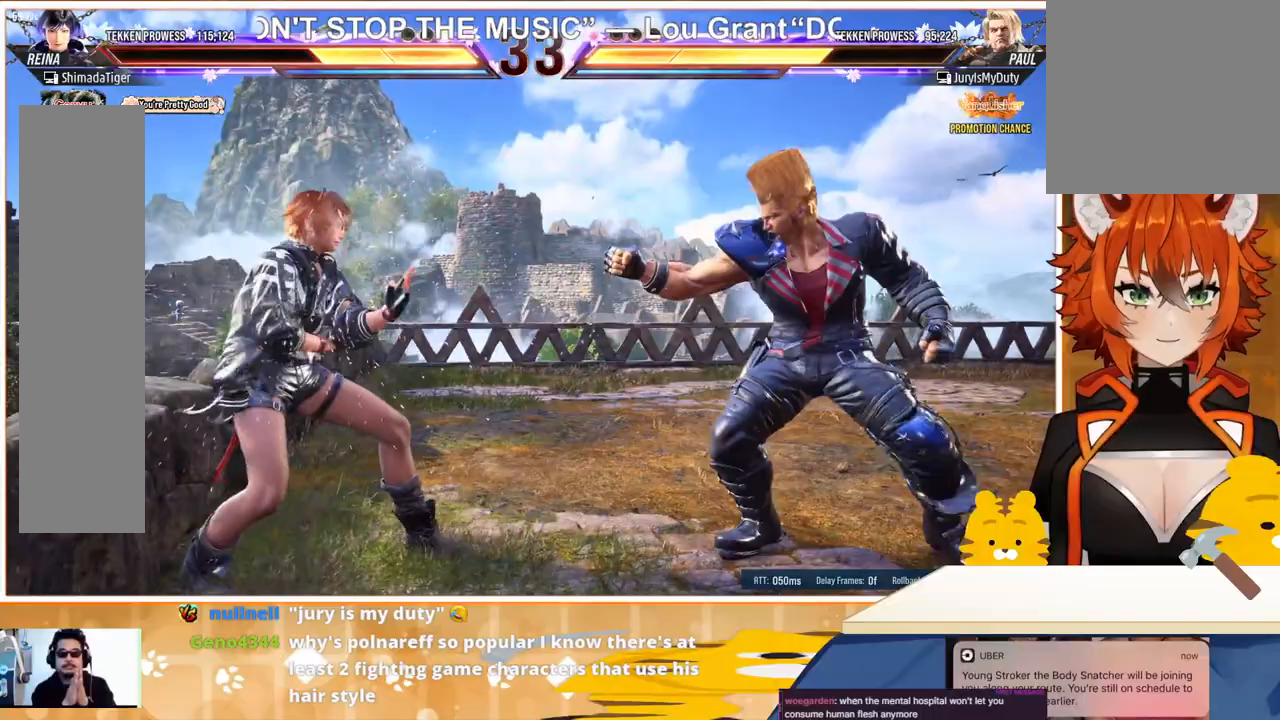
{"buttons": ["DPAD_RIGHT"], "events": [[67, "DPAD_LEFT", "up"], [100, "DPAD_RIGHT", "down"], [167, "DPAD_RIGHT", "up"], [233, "DPAD_RIGHT", "down"], [300, "TRIANGLE", "down"], [433, "TRIANGLE", "up"]]}
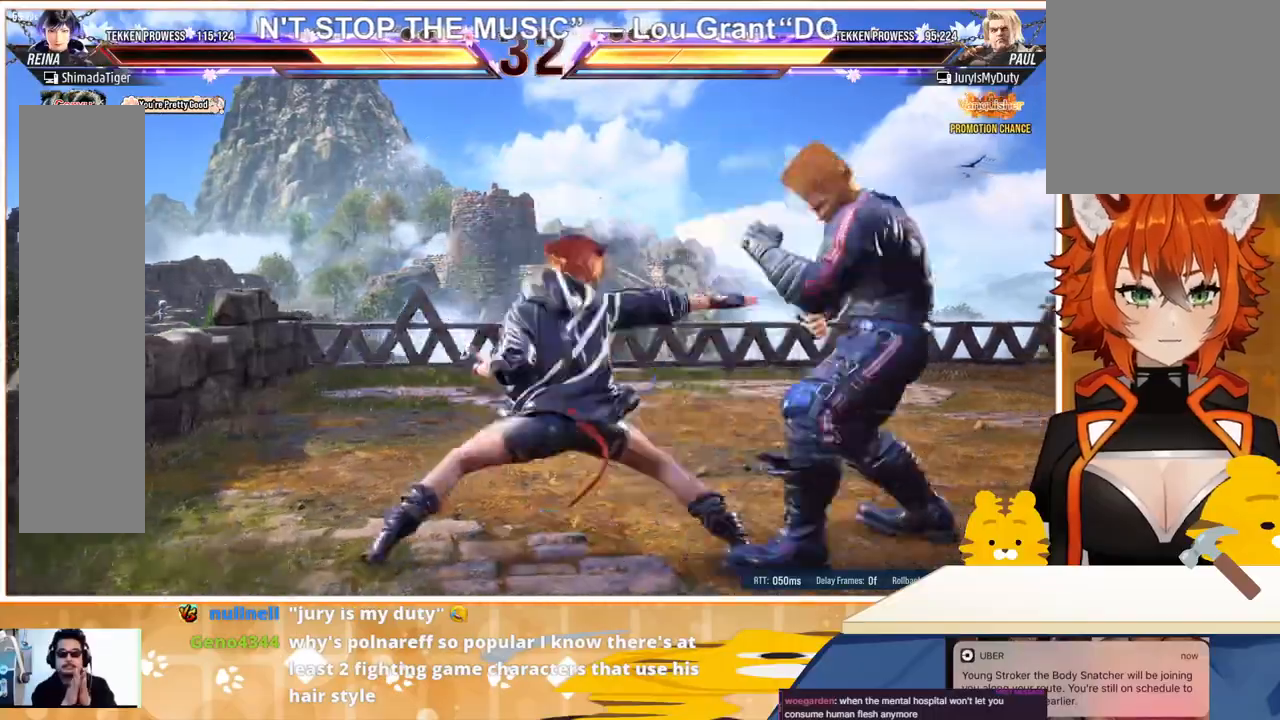
{"buttons": ["CROSS"], "events": [[33, "CROSS", "down"], [100, "CROSS", "up"], [167, "CROSS", "down"], [233, "CROSS", "up"], [333, "CROSS", "down"], [400, "CROSS", "up"], [467, "CROSS", "down"], [500, "DPAD_RIGHT", "up"]]}
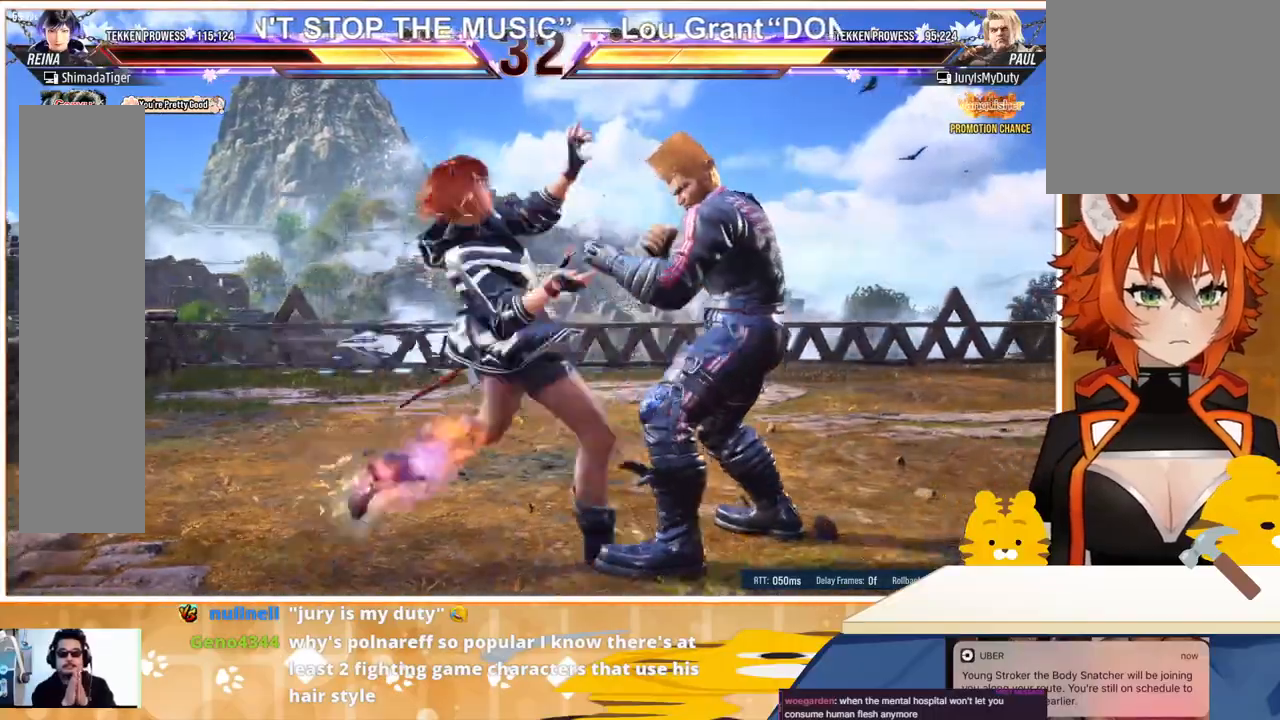
{"buttons": ["DPAD_LEFT"], "events": [[67, "CROSS", "up"], [333, "DPAD_LEFT", "down"], [400, "DPAD_LEFT", "up"], [500, "DPAD_LEFT", "down"]]}
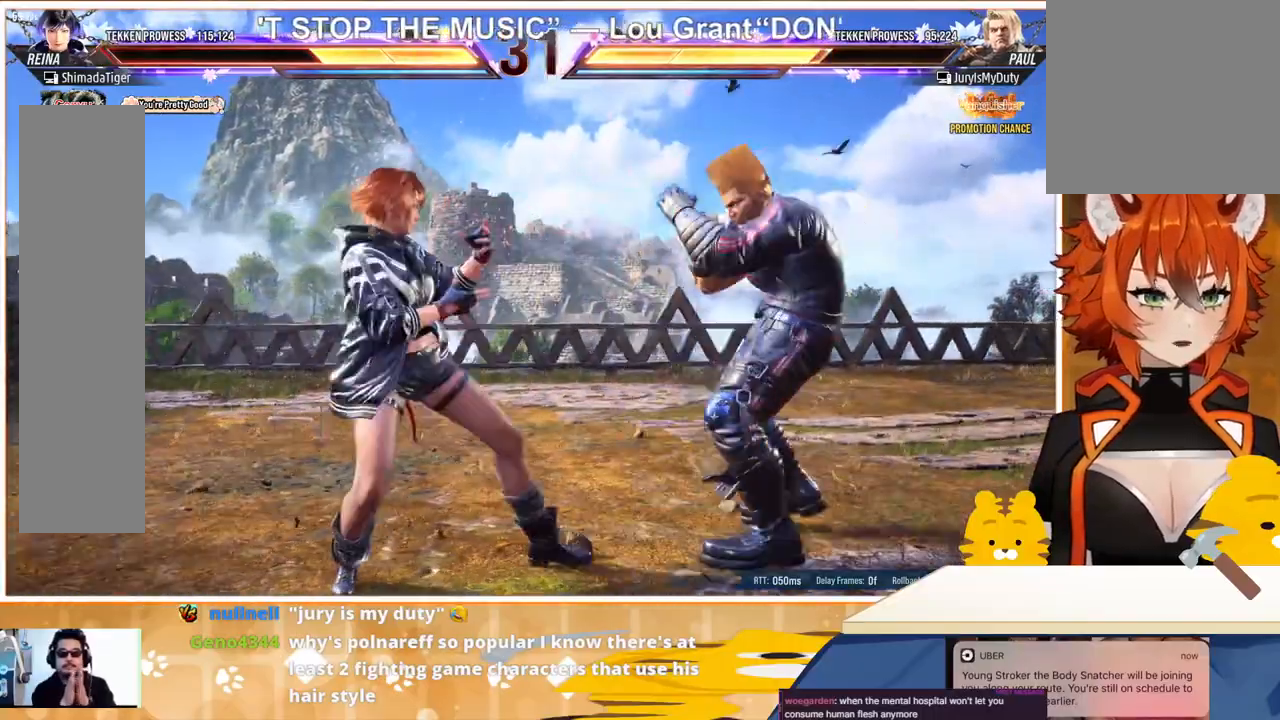
{"buttons": [], "events": [[33, "DPAD_LEFT", "up"], [133, "DPAD_LEFT", "down"], [267, "DPAD_DOWN", "down"], [267, "DPAD_LEFT", "up"], [267, "DPAD_RIGHT", "down"], [333, "SQUARE", "down"], [367, "DPAD_DOWN", "up"], [400, "DPAD_RIGHT", "up"], [433, "SQUARE", "up"]]}
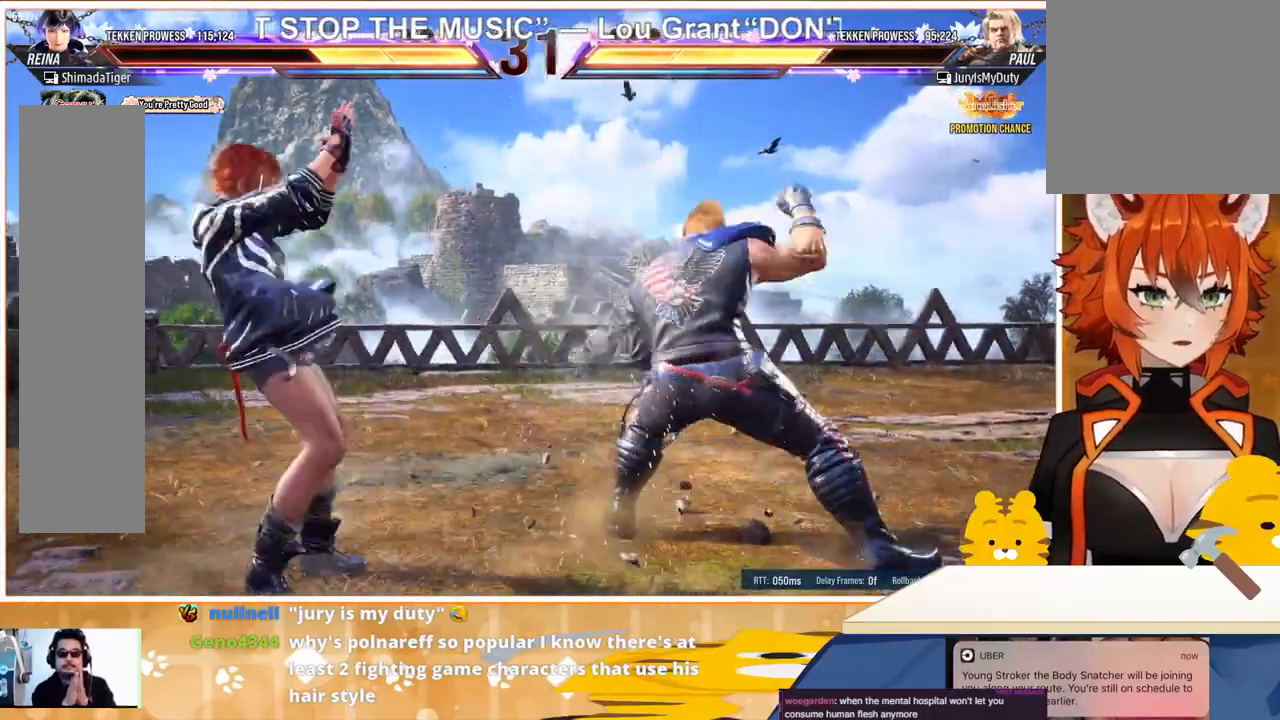
{"buttons": [], "events": [[33, "DPAD_LEFT", "down"], [133, "DPAD_LEFT", "up"], [200, "DPAD_LEFT", "down"], [300, "DPAD_LEFT", "up"], [400, "DPAD_RIGHT", "down"], [433, "DPAD_RIGHT", "up"]]}
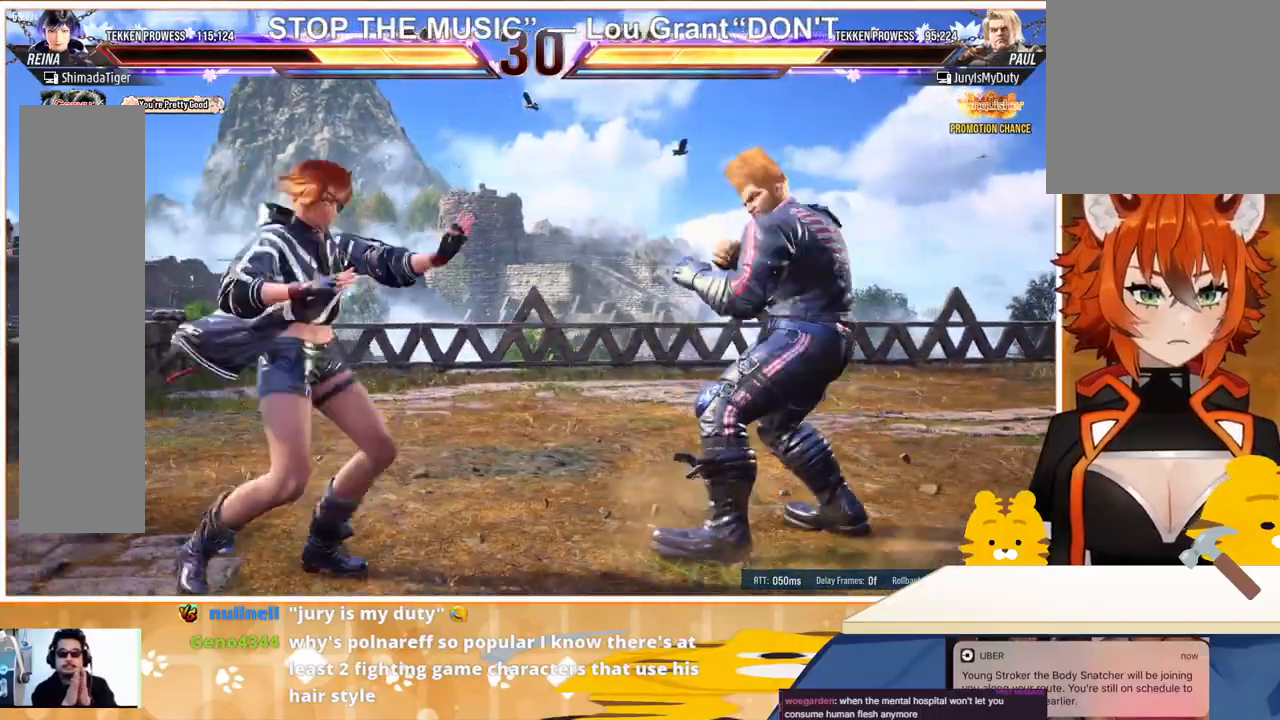
{"buttons": ["DPAD_UP"], "events": [[33, "DPAD_UP", "down"], [67, "DPAD_LEFT", "down"], [67, "DPAD_UP", "up"], [267, "DPAD_LEFT", "up"], [333, "DPAD_LEFT", "down"], [433, "DPAD_LEFT", "up"], [467, "DPAD_UP", "down"]]}
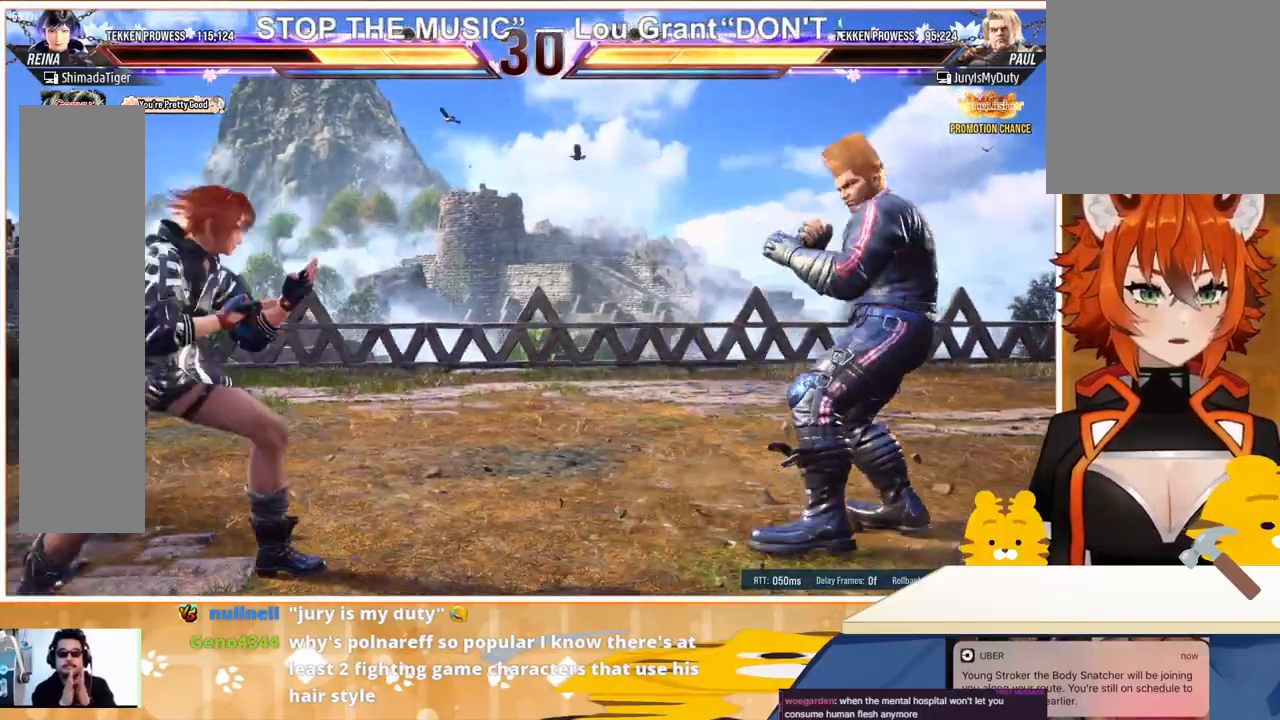
{"buttons": ["TRIANGLE", "DPAD_RIGHT"], "events": [[33, "DPAD_UP", "up"], [200, "DPAD_RIGHT", "down"], [233, "DPAD_RIGHT", "up"], [300, "DPAD_RIGHT", "down"], [400, "TRIANGLE", "down"]]}
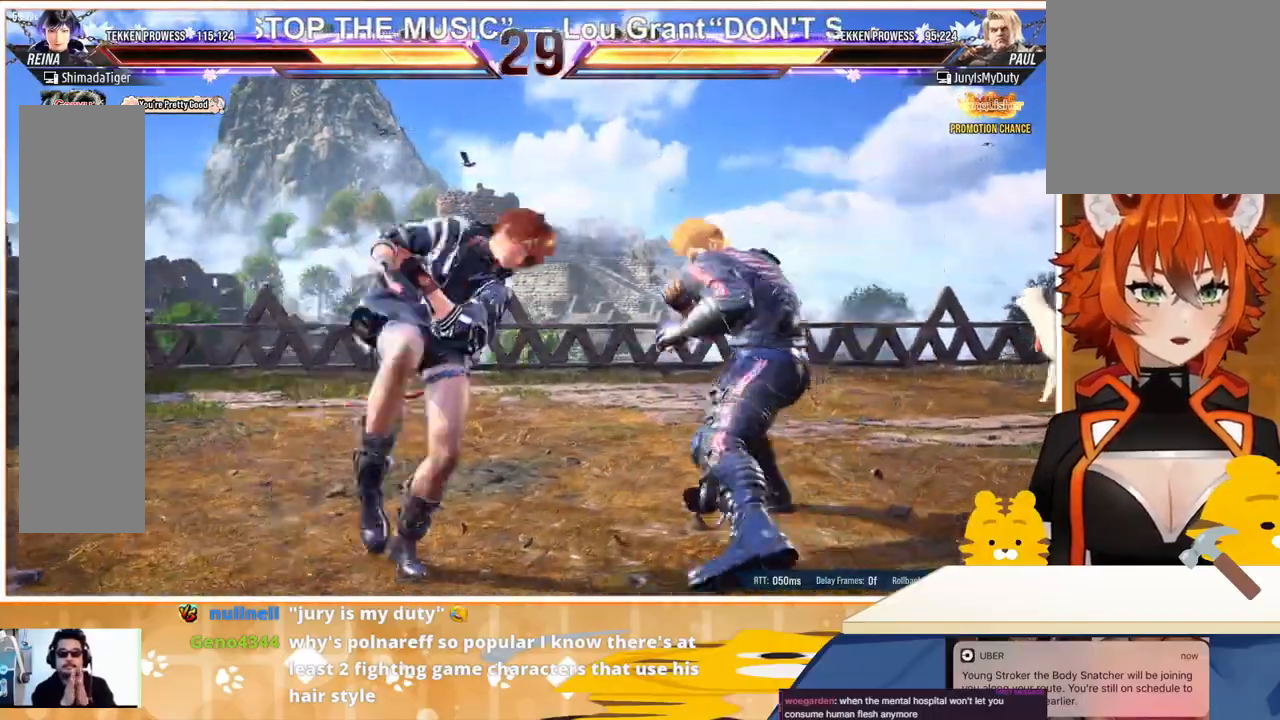
{"buttons": ["DPAD_RIGHT"], "events": [[33, "TRIANGLE", "up"], [167, "TRIANGLE", "down"], [233, "TRIANGLE", "up"], [300, "TRIANGLE", "down"], [367, "TRIANGLE", "up"], [433, "TRIANGLE", "down"], [500, "TRIANGLE", "up"]]}
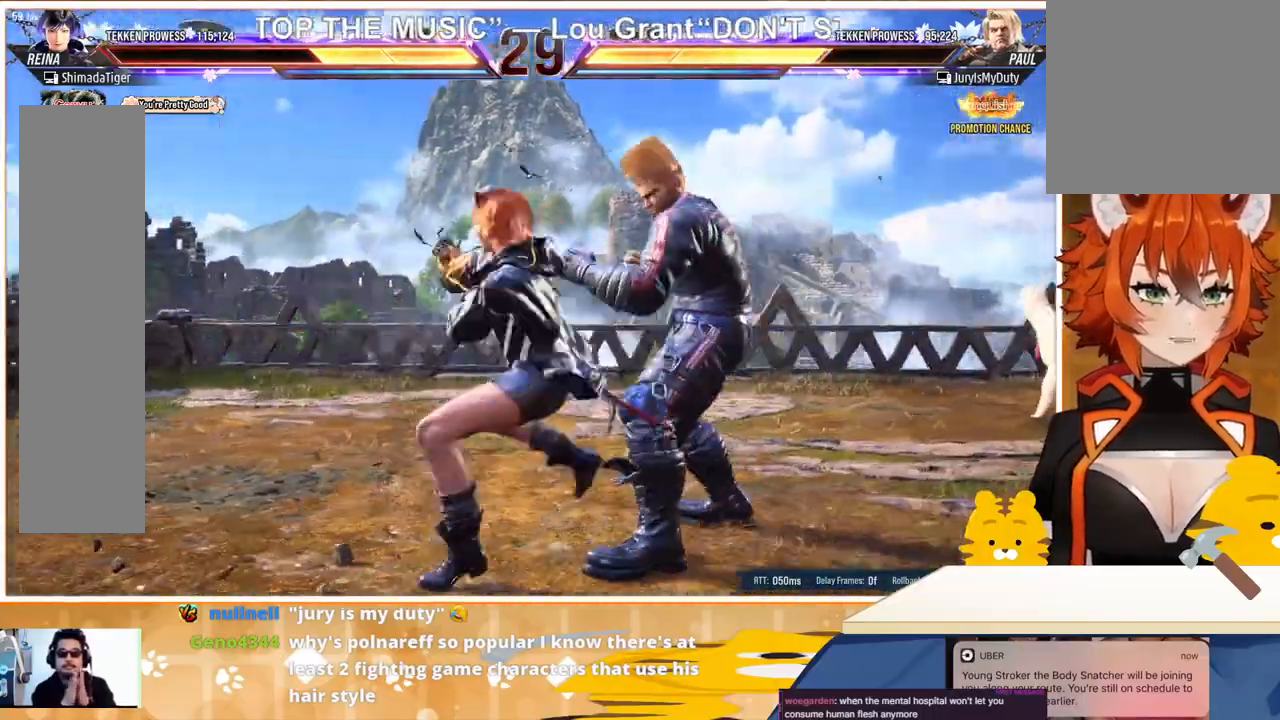
{"buttons": ["DPAD_LEFT"], "events": [[100, "DPAD_RIGHT", "up"], [100, "TRIANGLE", "down"], [200, "TRIANGLE", "up"], [467, "DPAD_LEFT", "down"]]}
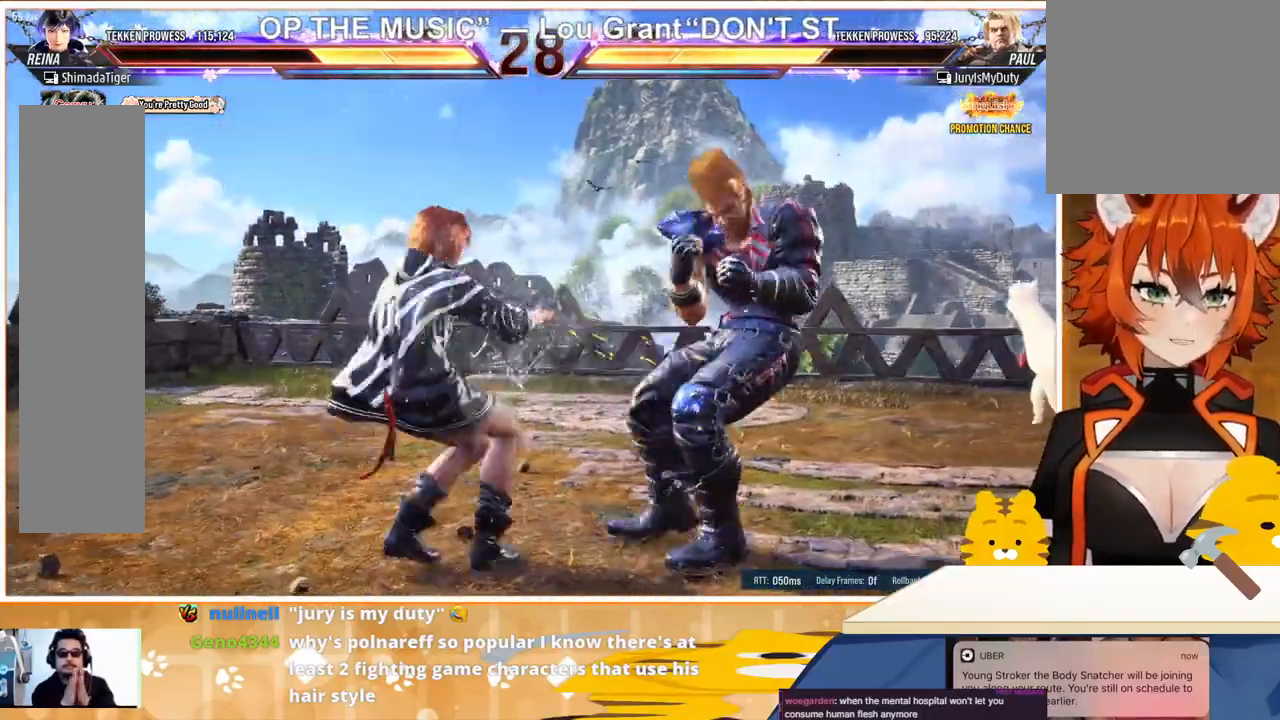
{"buttons": ["DPAD_LEFT"], "events": [[67, "DPAD_LEFT", "up"], [133, "DPAD_LEFT", "down"], [200, "DPAD_LEFT", "up"], [267, "DPAD_LEFT", "down"]]}
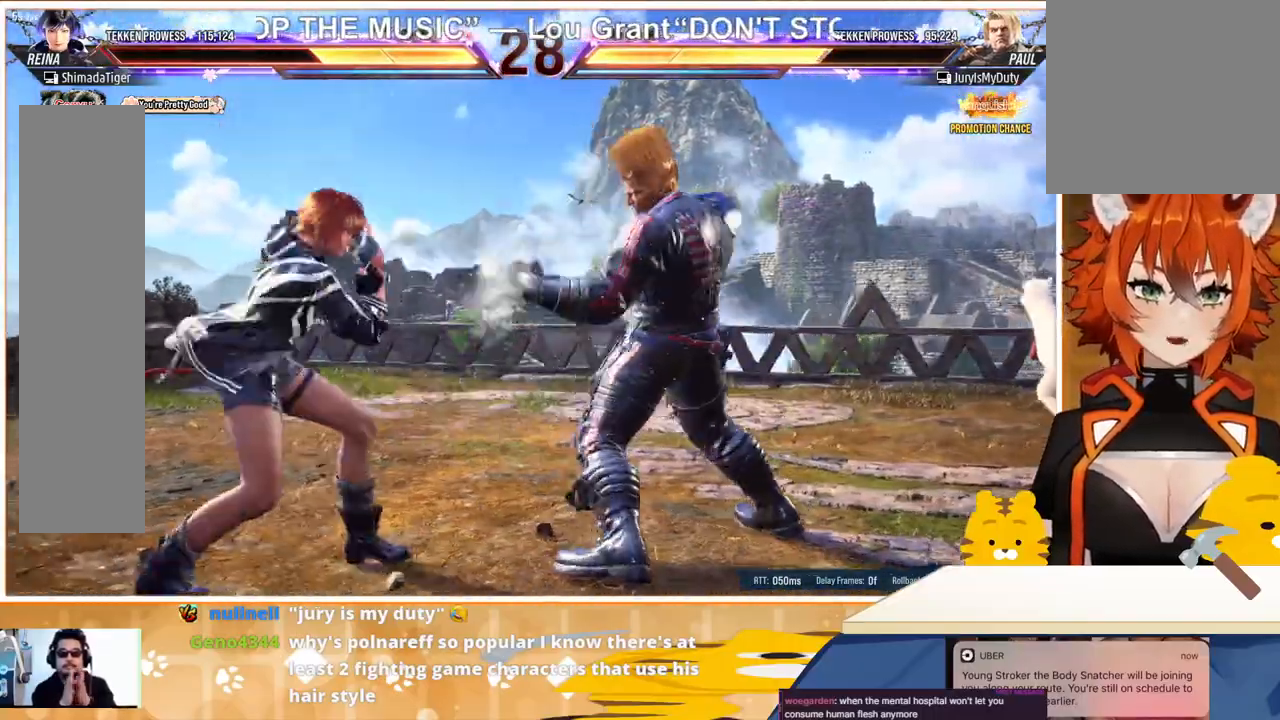
{"buttons": ["DPAD_LEFT"], "events": [[400, "DPAD_LEFT", "up"], [467, "DPAD_LEFT", "down"]]}
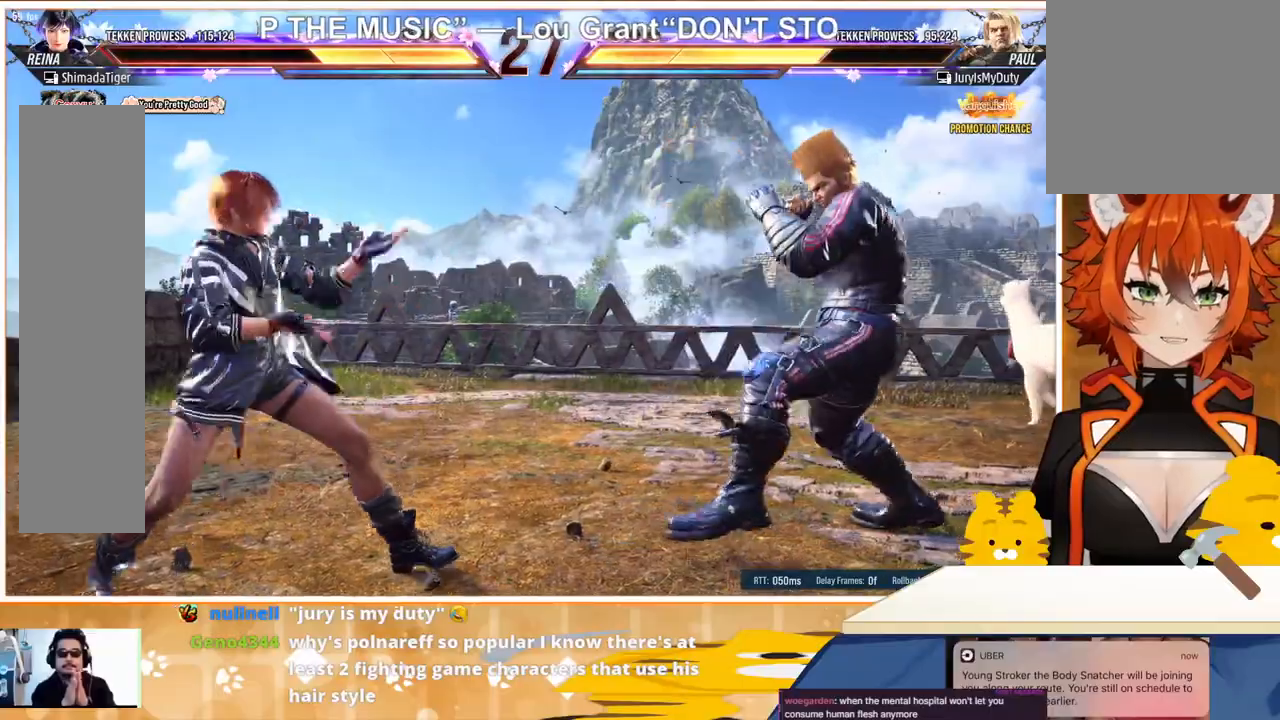
{"buttons": ["DPAD_LEFT"], "events": [[167, "DPAD_DOWN", "down"], [200, "DPAD_LEFT", "up"], [267, "DPAD_DOWN", "up"], [367, "DPAD_LEFT", "down"], [433, "DPAD_LEFT", "up"], [500, "DPAD_LEFT", "down"]]}
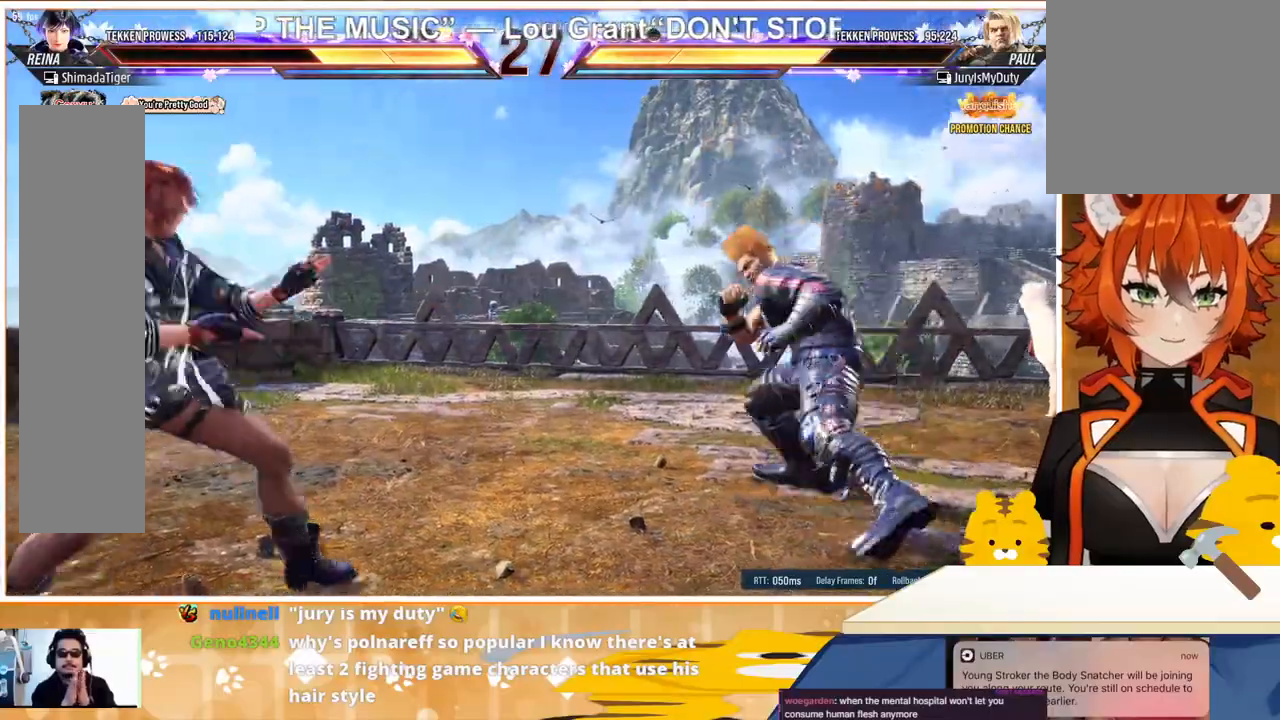
{"buttons": ["TRIANGLE", "DPAD_RIGHT"], "events": [[133, "DPAD_LEFT", "up"], [133, "DPAD_RIGHT", "down"], [200, "DPAD_RIGHT", "up"], [267, "DPAD_RIGHT", "down"], [433, "TRIANGLE", "down"]]}
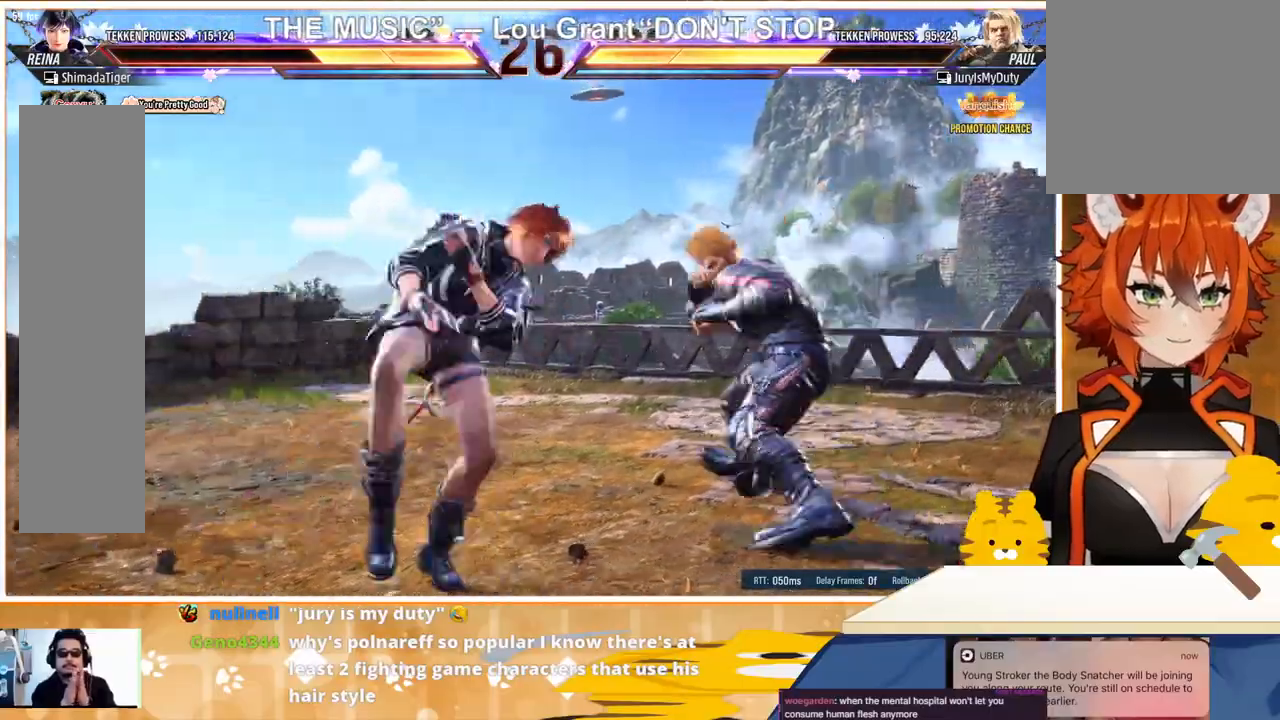
{"buttons": ["CROSS", "SQUARE", "DPAD_RIGHT"], "events": [[33, "TRIANGLE", "up"], [300, "CROSS", "down"], [300, "SQUARE", "down"], [333, "CROSS", "up"], [333, "SQUARE", "up"], [400, "CROSS", "down"], [400, "SQUARE", "down"], [433, "SQUARE", "up"], [467, "CROSS", "up"], [500, "CROSS", "down"], [500, "SQUARE", "down"]]}
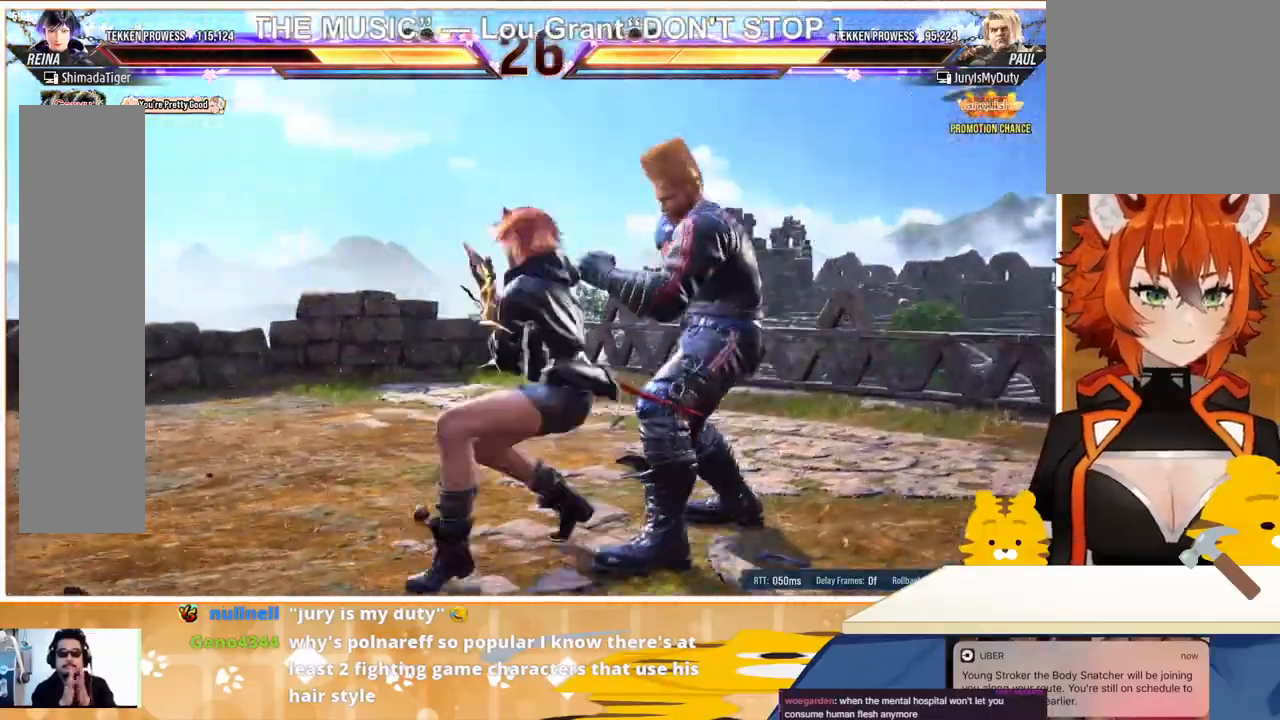
{"buttons": [], "events": [[67, "CROSS", "up"], [67, "SQUARE", "up"], [133, "CROSS", "down"], [133, "SQUARE", "down"], [233, "CROSS", "up"], [233, "SQUARE", "up"], [267, "CROSS", "down"], [267, "SQUARE", "down"], [333, "CROSS", "up"], [333, "DPAD_RIGHT", "up"], [333, "SQUARE", "up"]]}
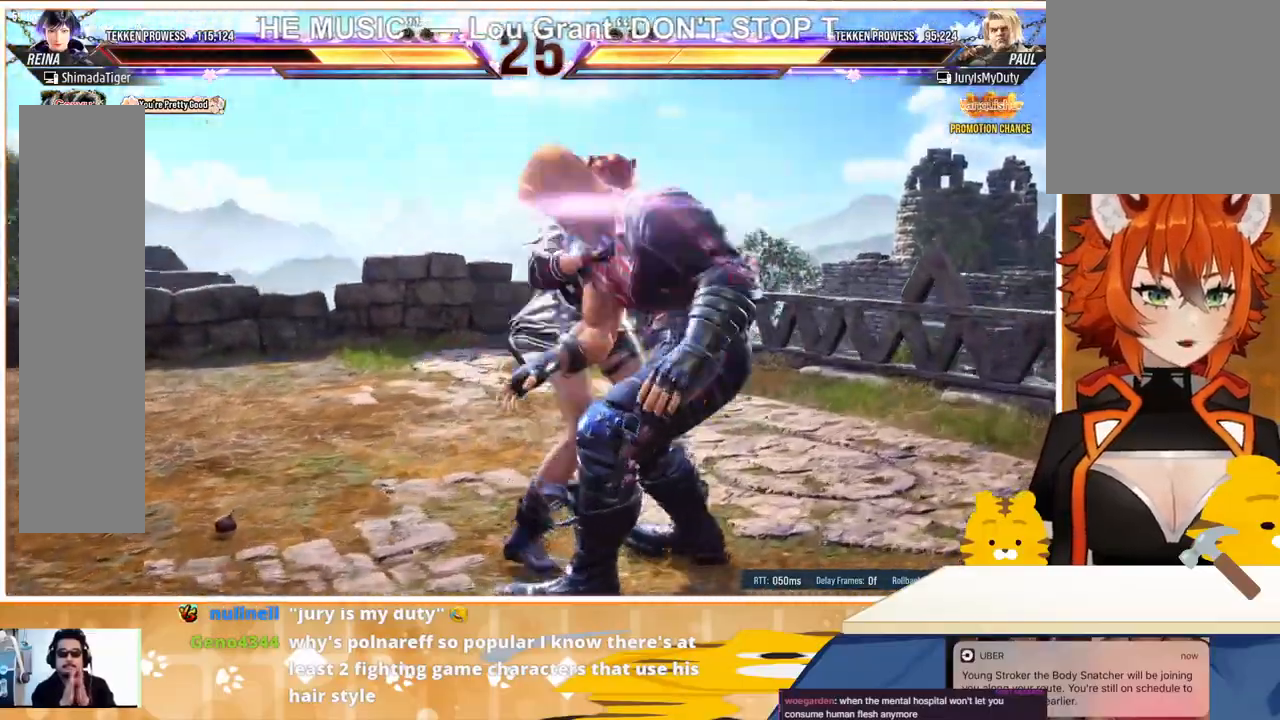
{"buttons": [], "events": []}
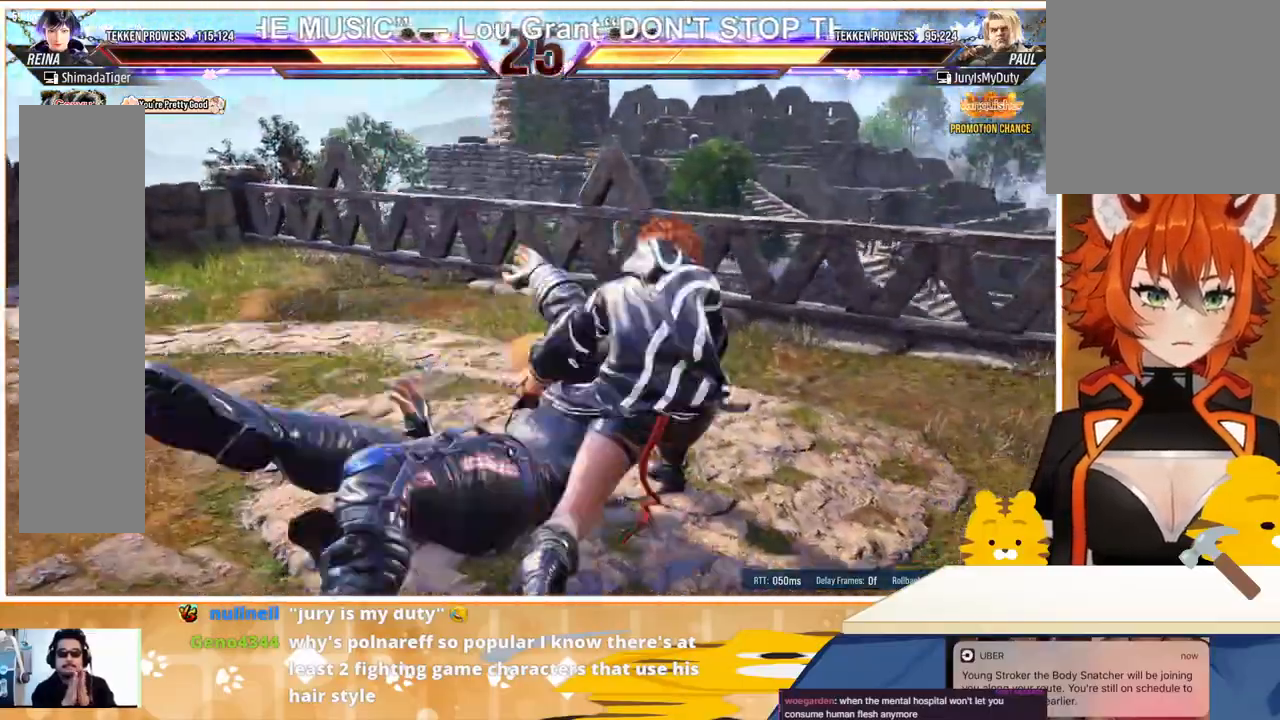
{"buttons": [], "events": []}
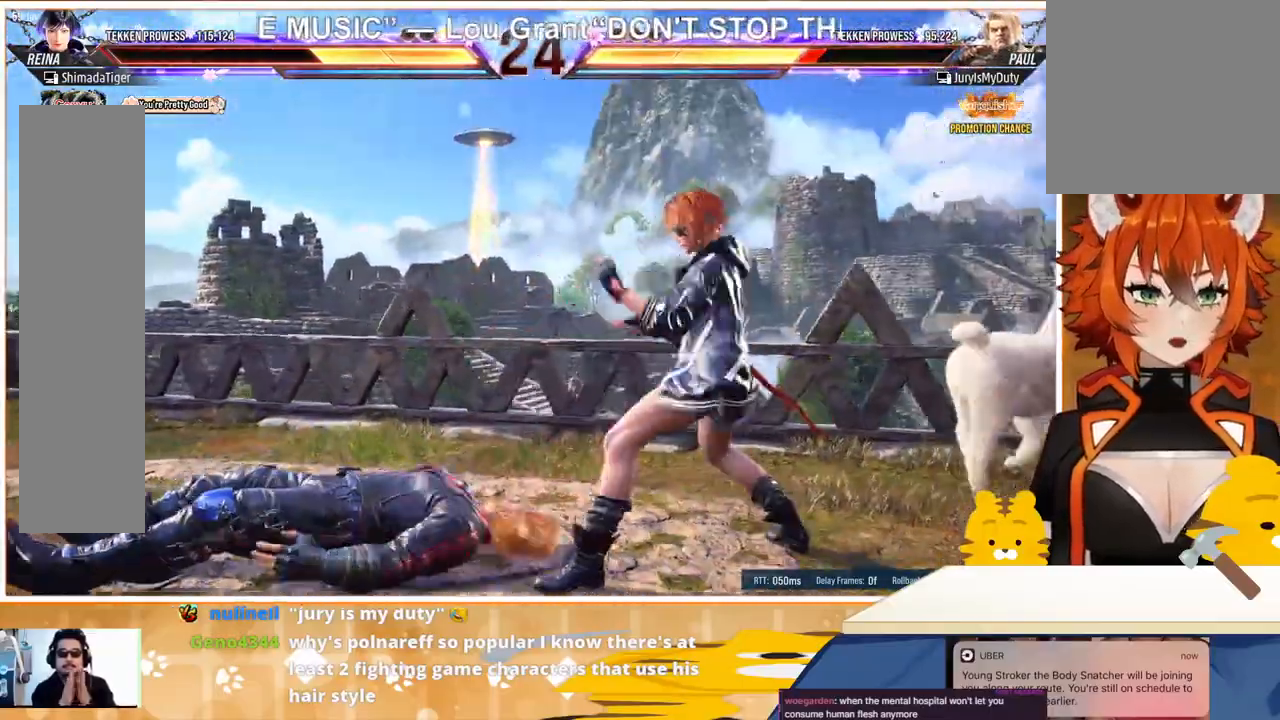
{"buttons": [], "events": [[100, "DPAD_DOWN", "down"], [133, "DPAD_DOWN", "up"], [233, "DPAD_DOWN", "down"], [300, "DPAD_DOWN", "up"], [400, "DPAD_LEFT", "down"], [467, "DPAD_LEFT", "up"]]}